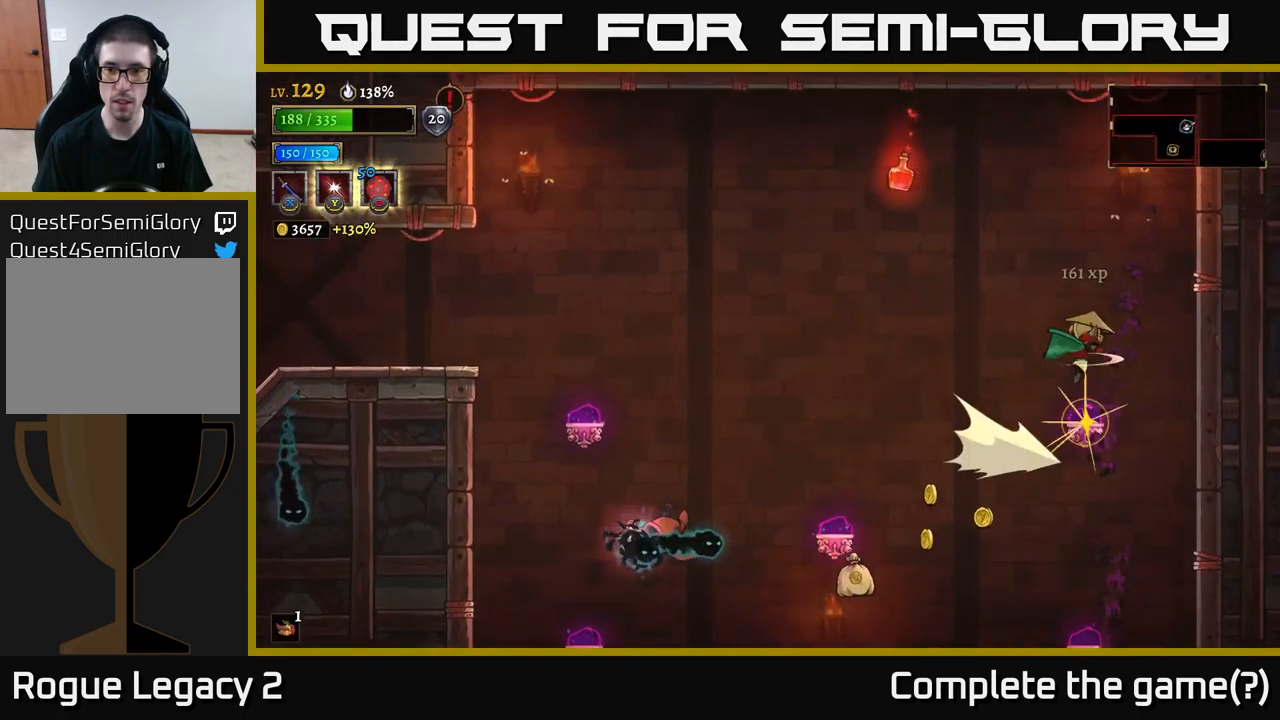
Gameplay with a controller (Xbox layout); each line is a JSON object with the inputs held at the frame after it. "events" lists button and stick changes between this image and that frame as [ms after this image, input, new state], when the widget could be followed in between.
{"buttons": [], "left_stick": "left", "right_stick": "center", "events": [[100, "R2", "up"], [384, "left_stick", "center"], [450, "left_stick", "left"]]}
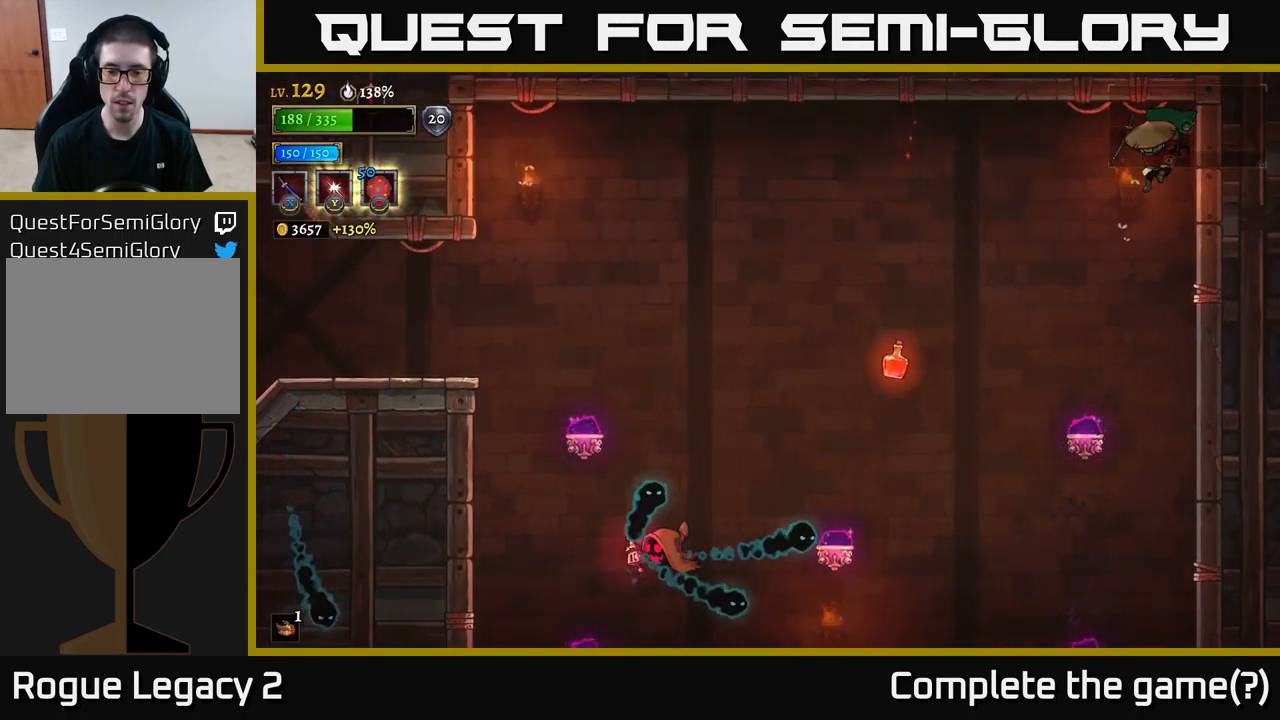
{"buttons": [], "left_stick": "center", "right_stick": "center", "events": [[84, "left_stick", "center"]]}
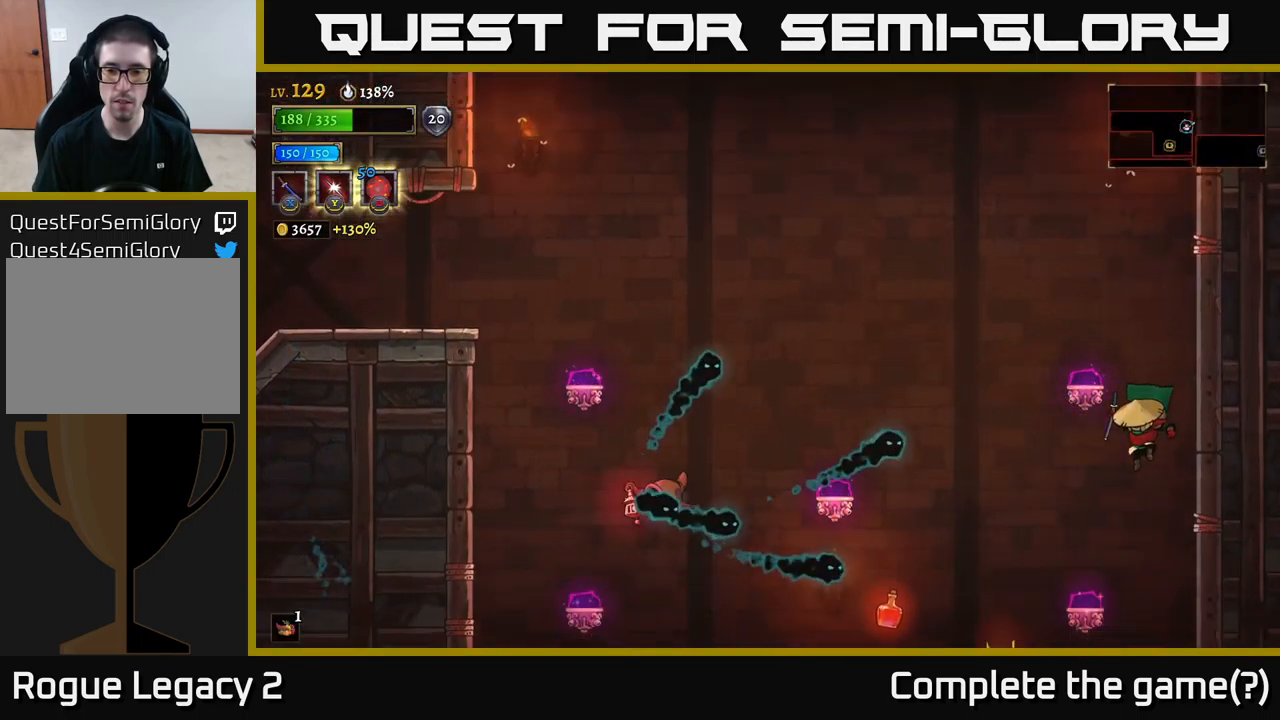
{"buttons": ["L2"], "left_stick": "up-right", "right_stick": "center", "events": [[150, "left_stick", "left"], [184, "L2", "down"], [384, "left_stick", "center"], [450, "left_stick", "up-right"]]}
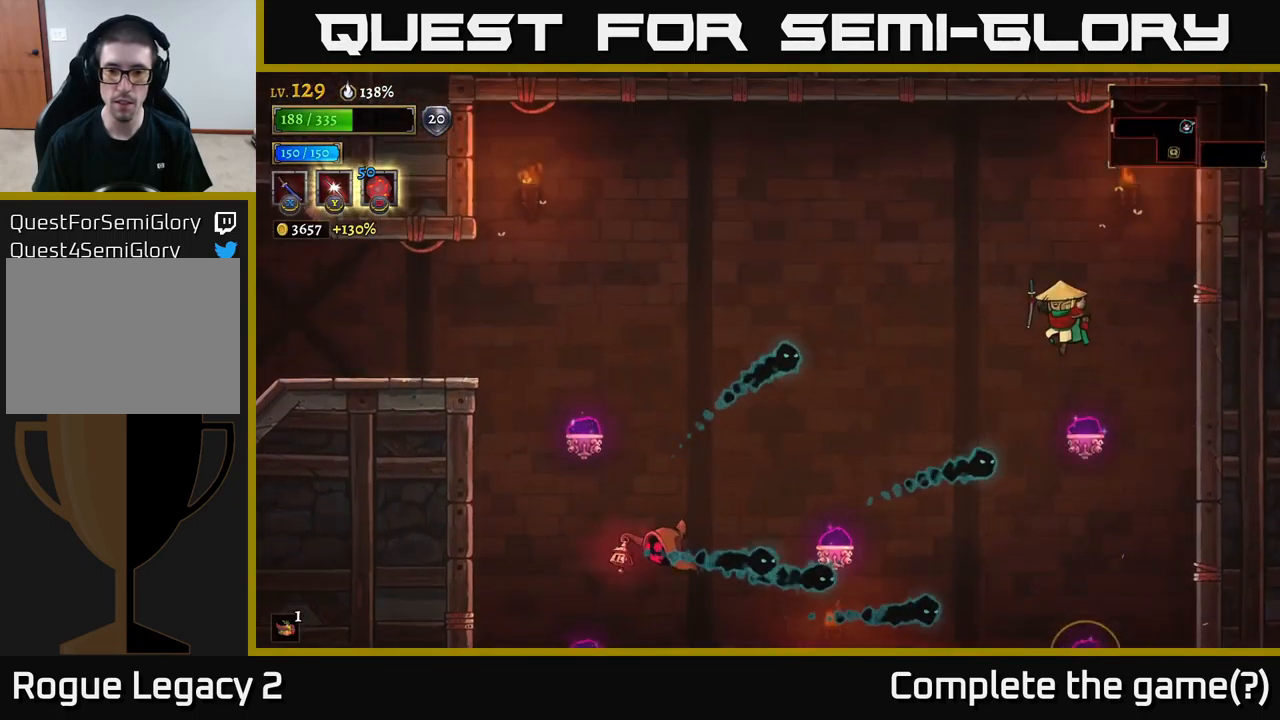
{"buttons": [], "left_stick": "center", "right_stick": "center", "events": [[17, "left_stick", "center"], [67, "left_stick", "left"], [100, "L2", "up"], [284, "left_stick", "center"]]}
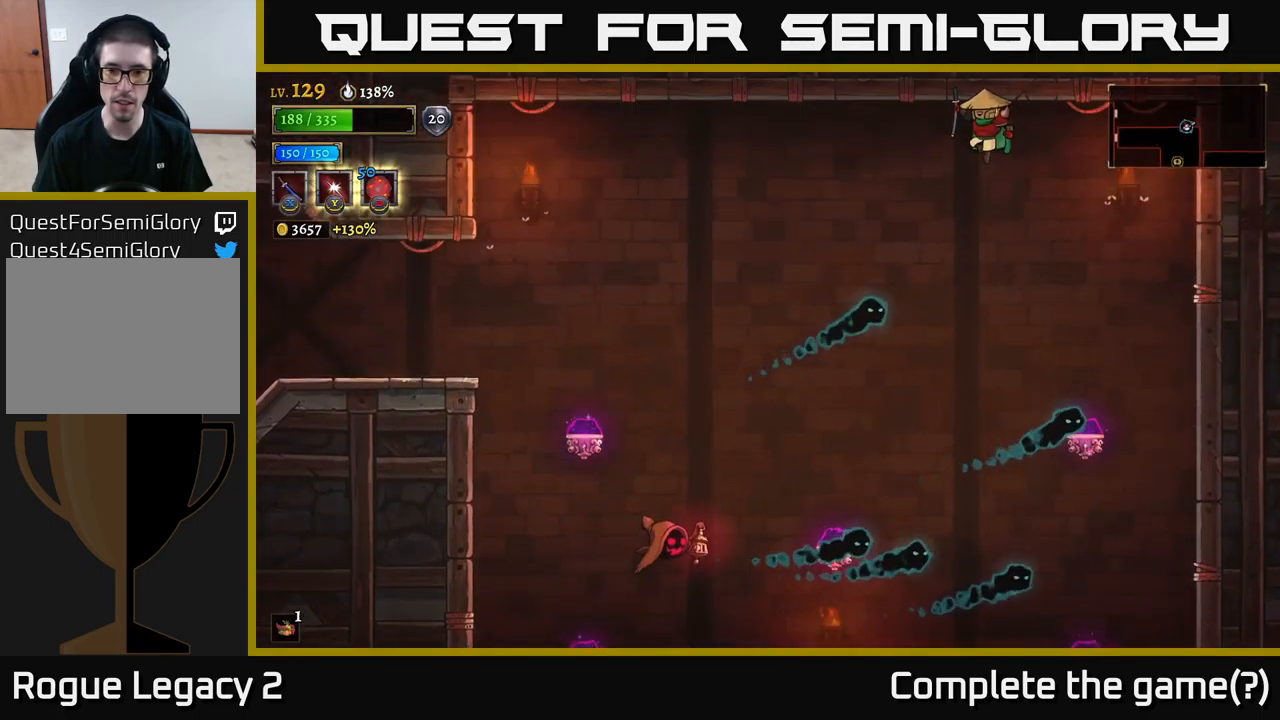
{"buttons": [], "left_stick": "left", "right_stick": "center", "events": [[116, "left_stick", "left"], [216, "A", "down"], [350, "A", "up"]]}
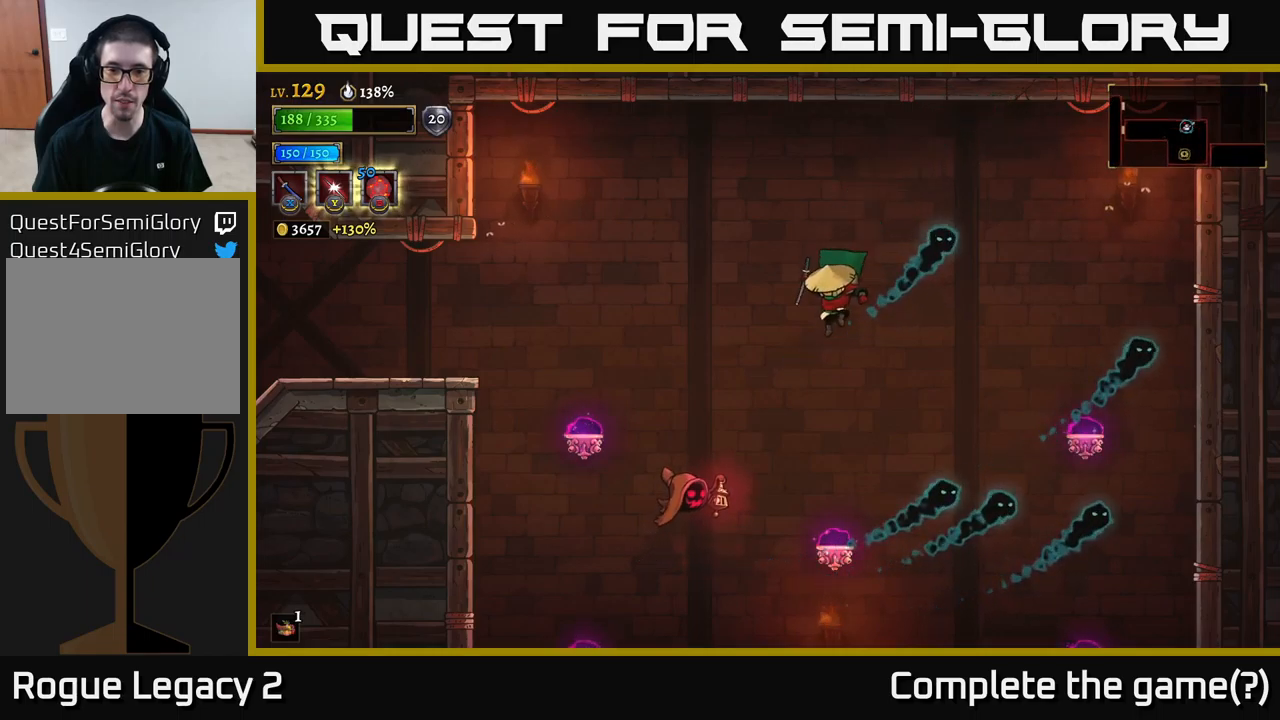
{"buttons": [], "left_stick": "right", "right_stick": "center", "events": [[34, "left_stick", "center"], [67, "X", "down"], [250, "left_stick", "right"], [300, "X", "up"]]}
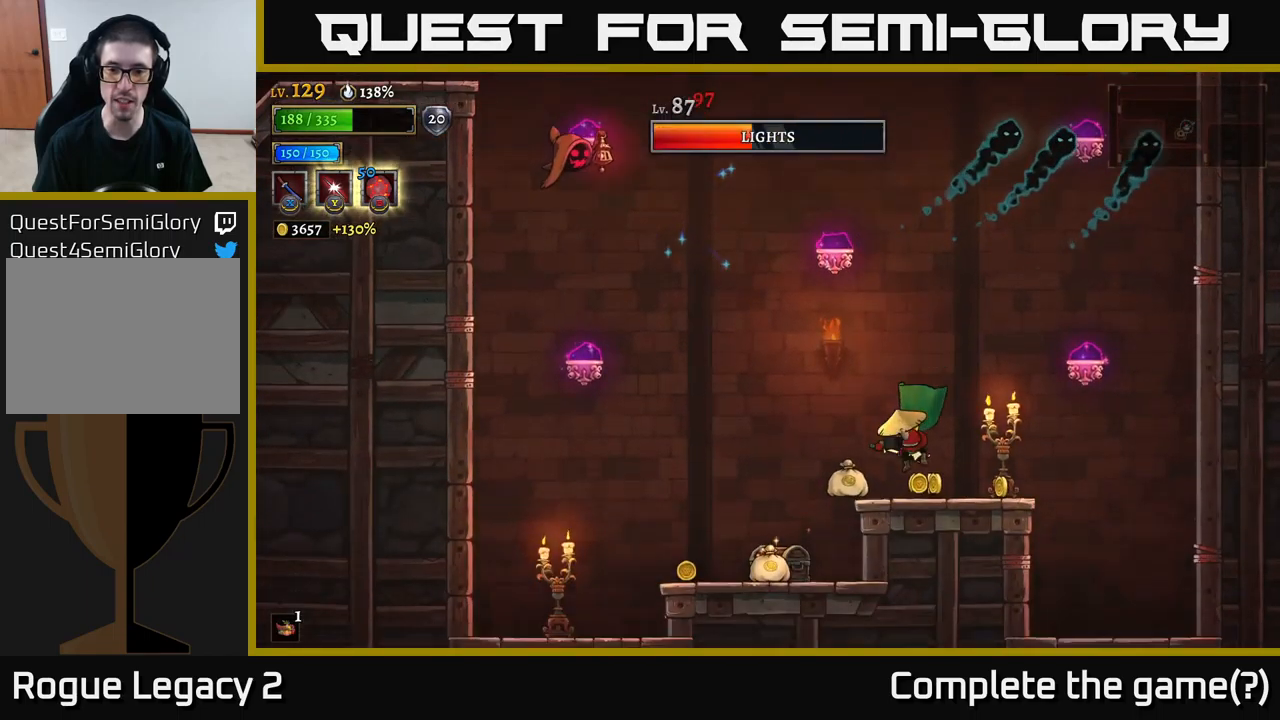
{"buttons": [], "left_stick": "left", "right_stick": "center", "events": [[34, "left_stick", "up-left"], [84, "left_stick", "center"], [134, "left_stick", "right"], [184, "left_stick", "center"], [334, "left_stick", "left"]]}
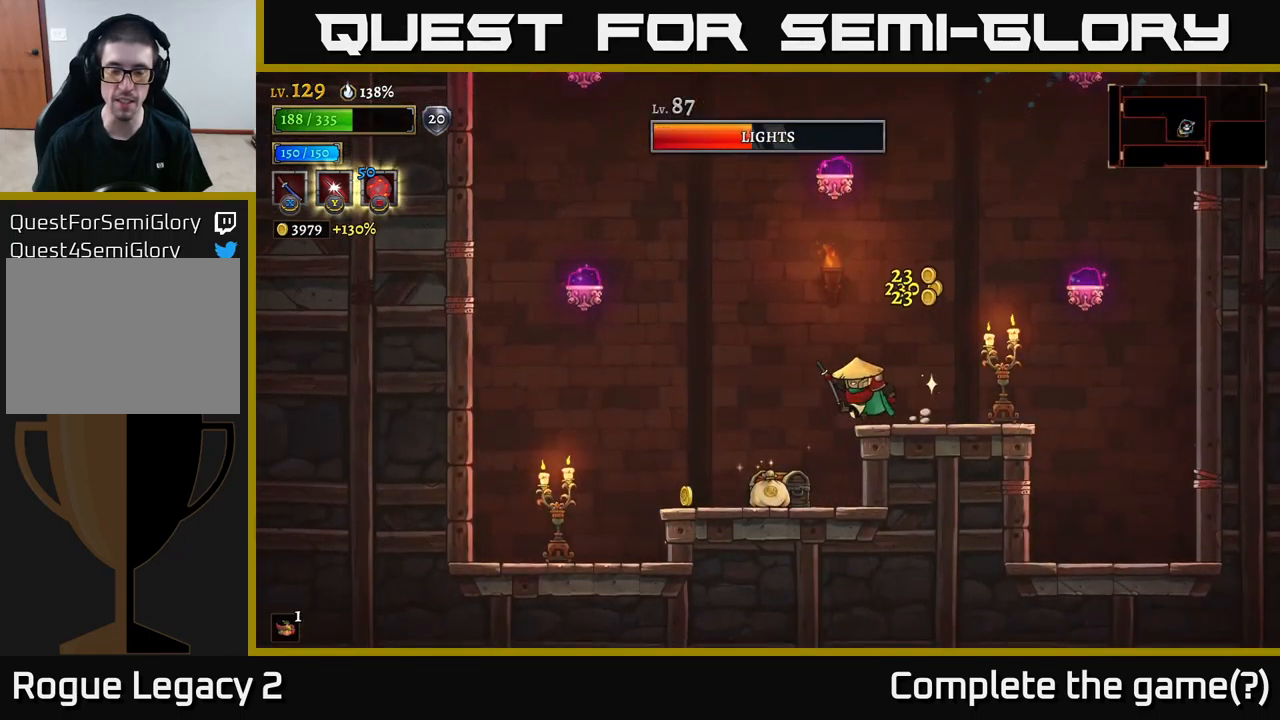
{"buttons": ["R1"], "left_stick": "center", "right_stick": "center", "events": [[217, "left_stick", "center"], [500, "R1", "down"]]}
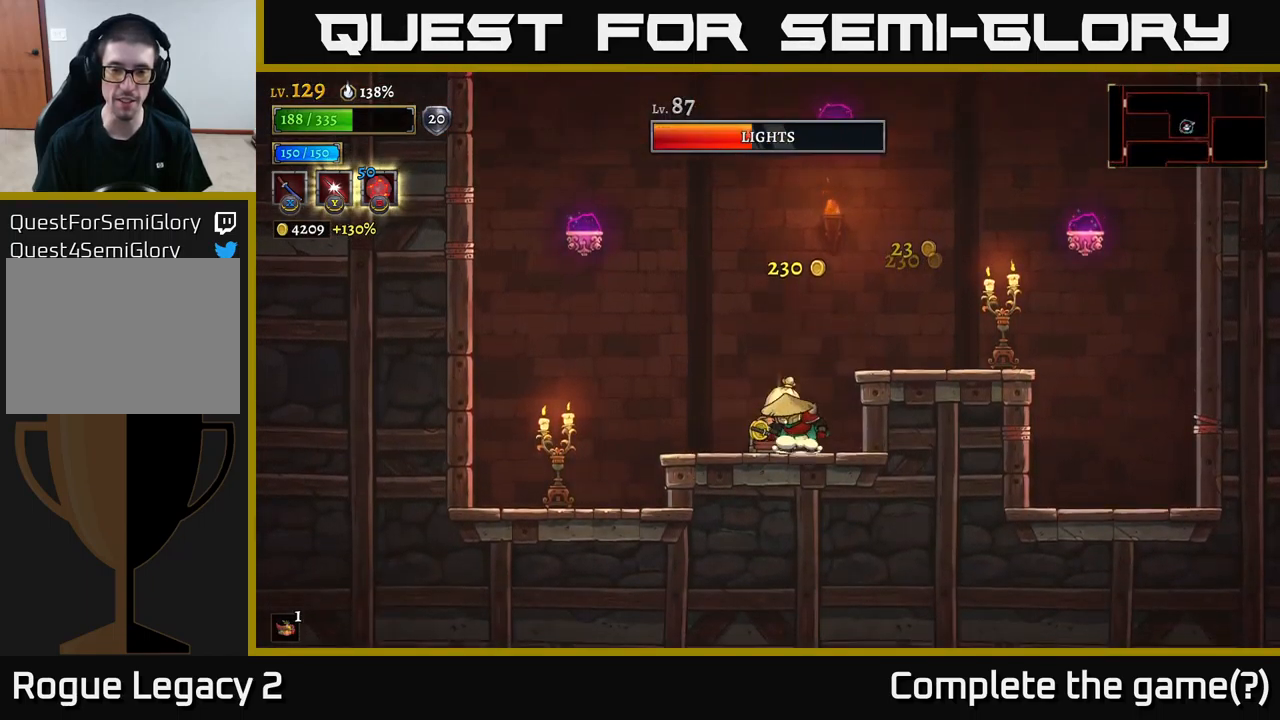
{"buttons": [], "left_stick": "center", "right_stick": "center", "events": [[134, "R1", "up"], [167, "left_stick", "left"], [267, "left_stick", "center"]]}
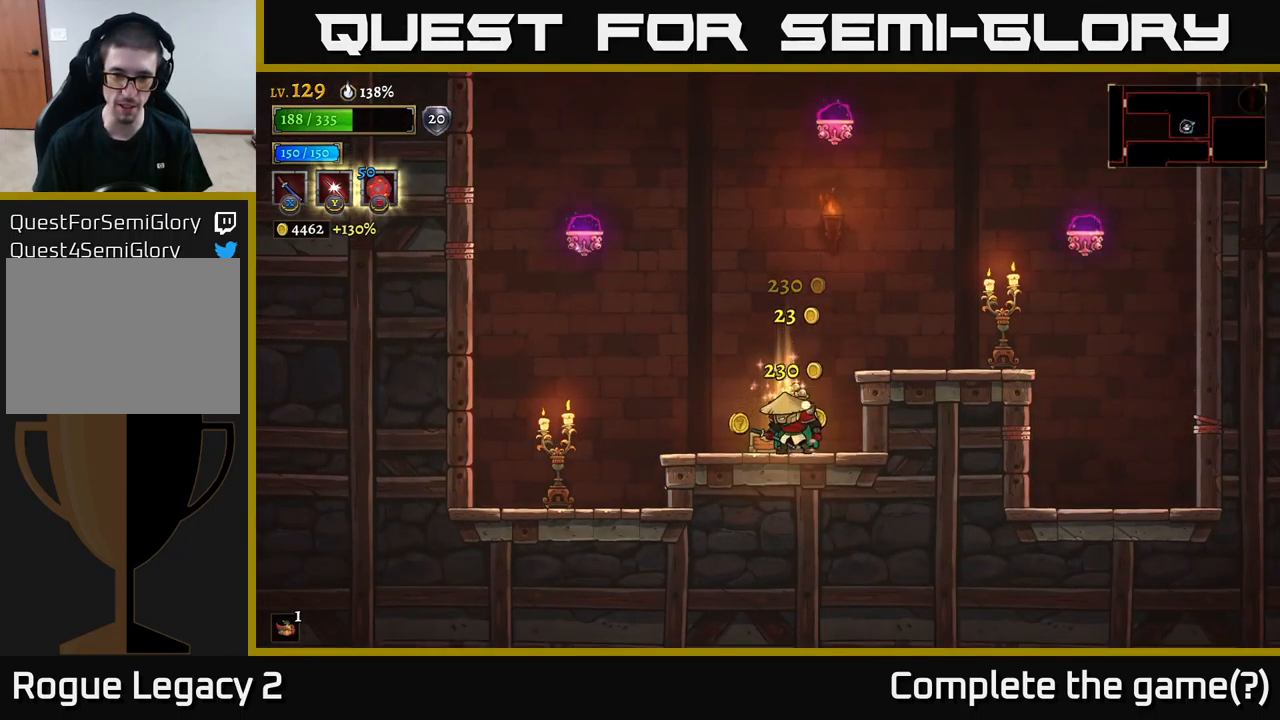
{"buttons": [], "left_stick": "left", "right_stick": "center", "events": [[284, "left_stick", "left"]]}
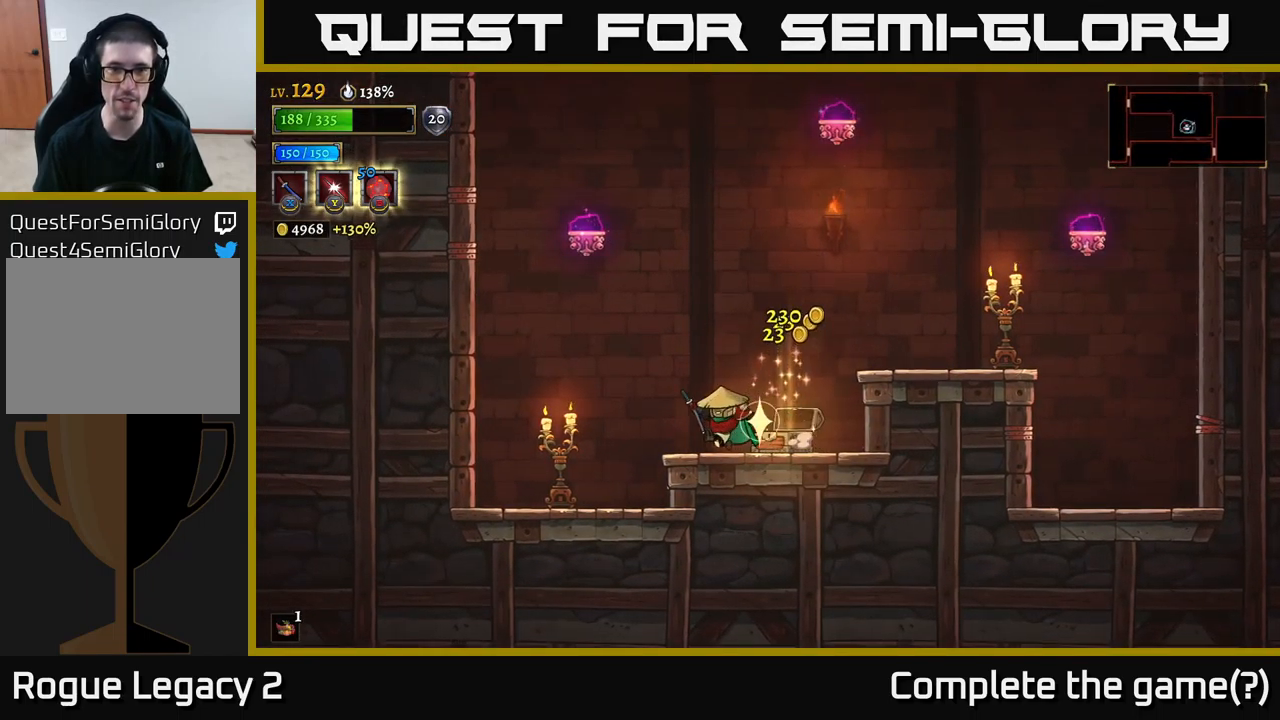
{"buttons": [], "left_stick": "right", "right_stick": "center", "events": [[34, "left_stick", "center"], [84, "A", "down"], [84, "left_stick", "right"], [500, "A", "up"]]}
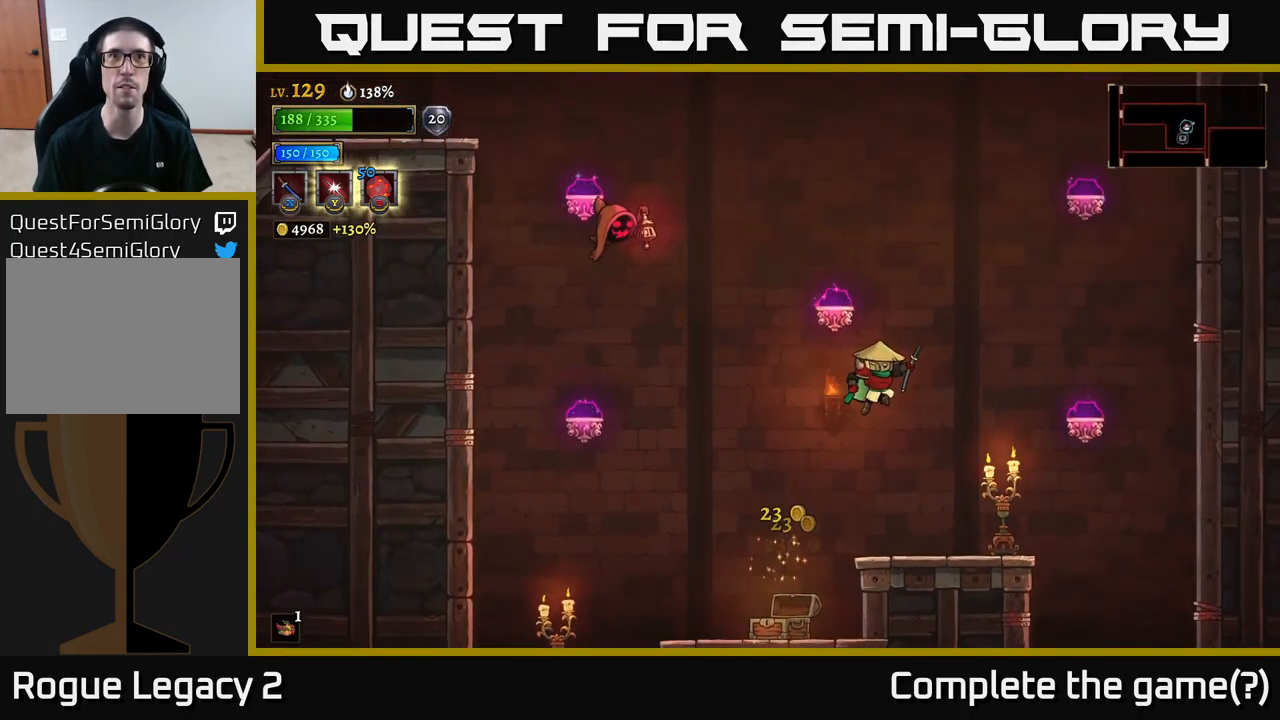
{"buttons": [], "left_stick": "center", "right_stick": "center", "events": [[67, "A", "down"], [100, "left_stick", "left"], [150, "A", "up"], [150, "L2", "down"], [400, "L2", "up"], [434, "left_stick", "center"]]}
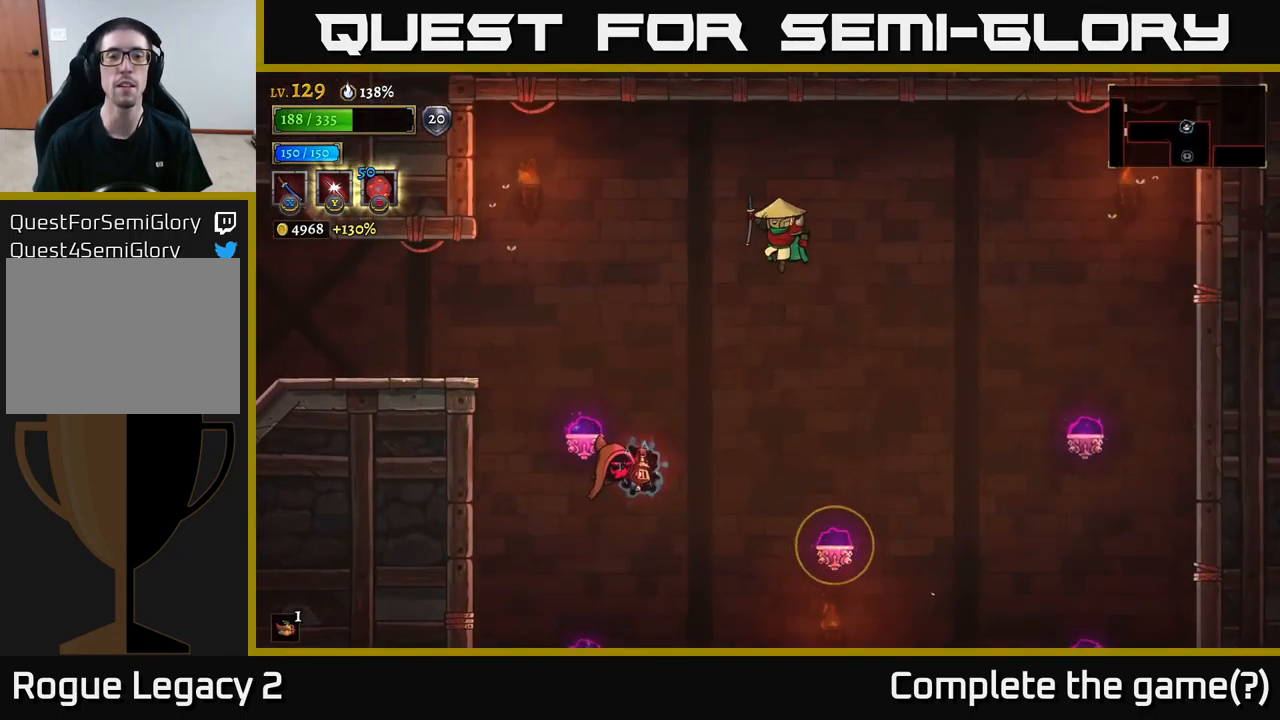
{"buttons": [], "left_stick": "down", "right_stick": "center", "events": [[100, "left_stick", "right"], [400, "left_stick", "down"]]}
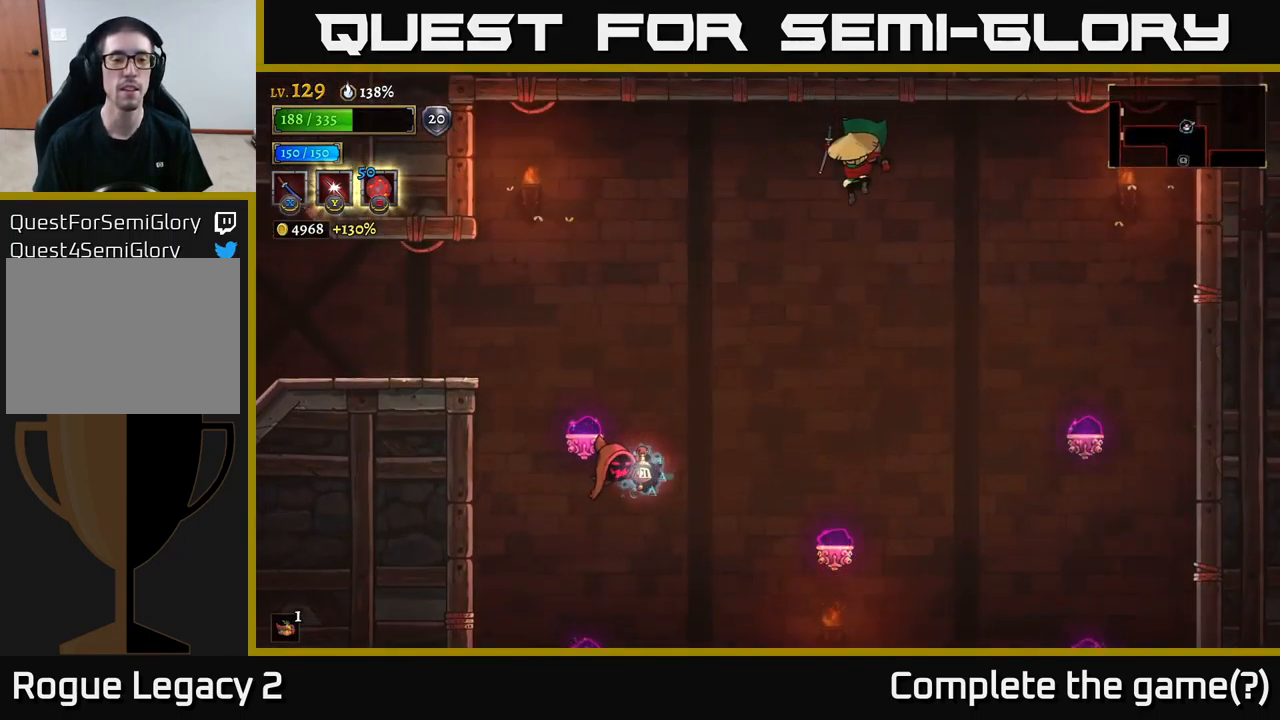
{"buttons": [], "left_stick": "right", "right_stick": "center", "events": [[17, "left_stick", "center"], [184, "left_stick", "down-left"], [267, "X", "down"], [367, "X", "up"], [434, "left_stick", "right"]]}
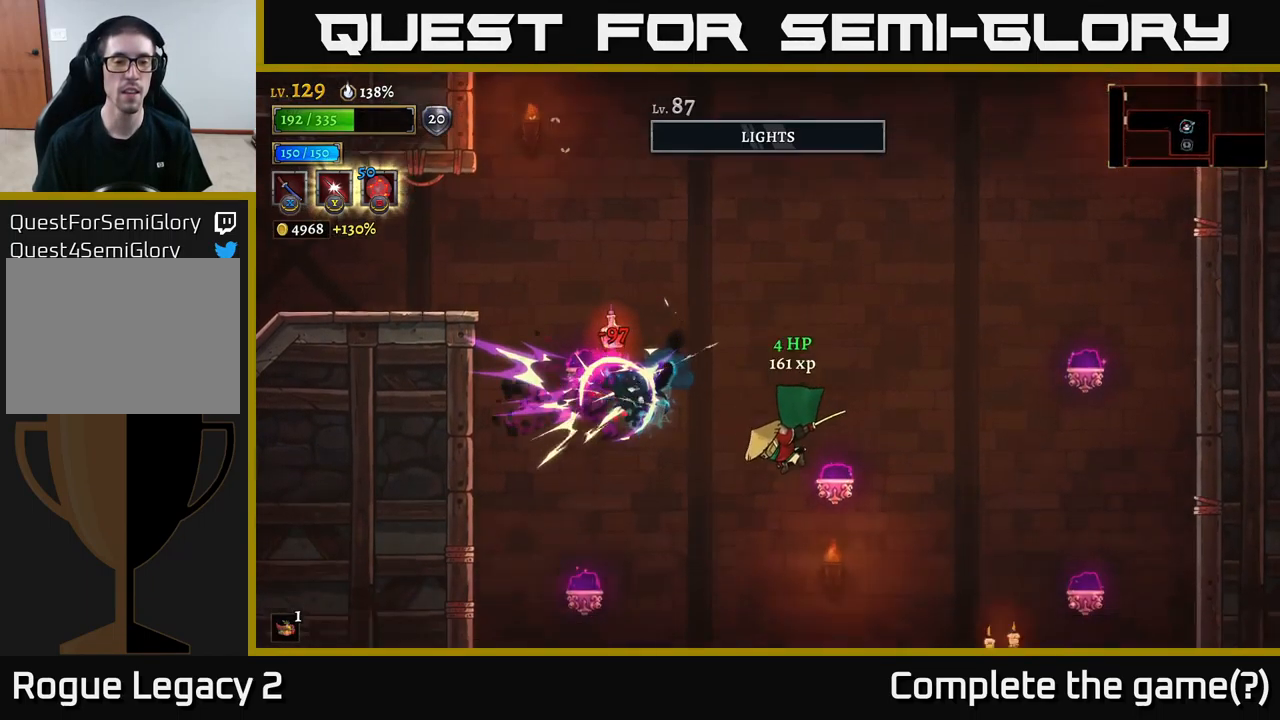
{"buttons": ["A"], "left_stick": "up-left", "right_stick": "center", "events": [[251, "left_stick", "center"], [451, "left_stick", "up-left"], [467, "A", "down"]]}
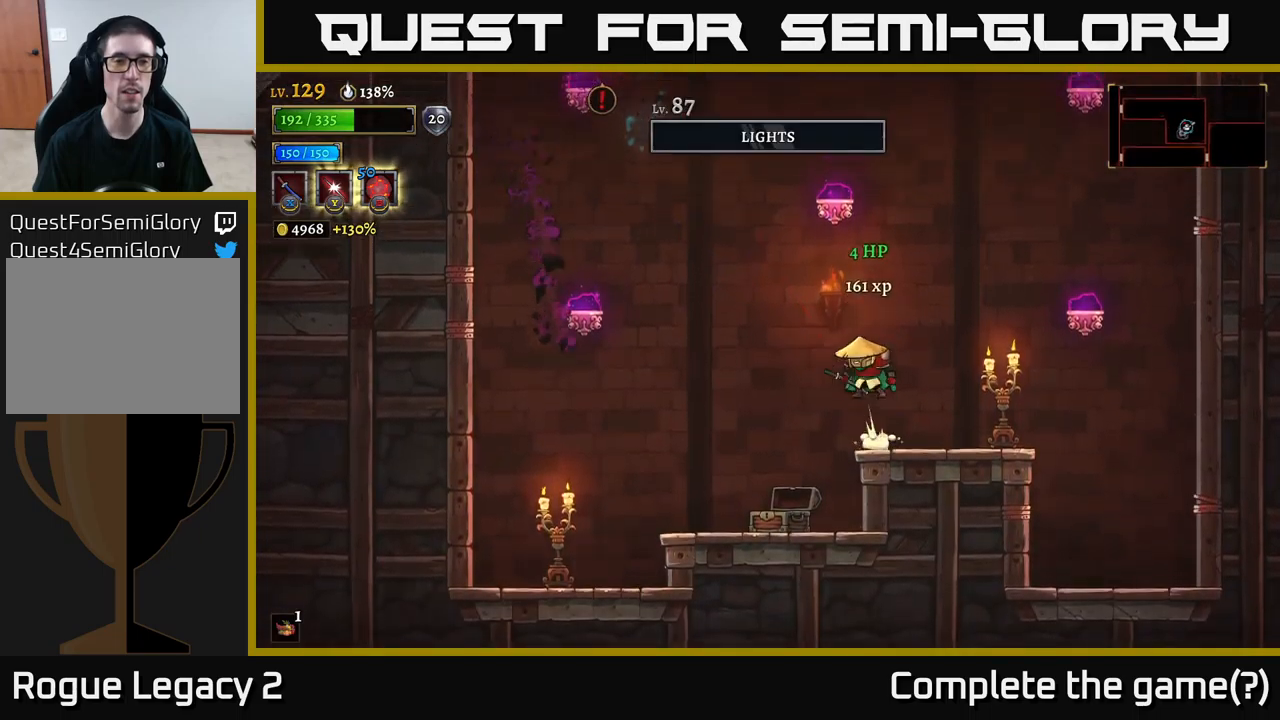
{"buttons": ["L2"], "left_stick": "up-left", "right_stick": "center", "events": [[67, "left_stick", "up-right"], [133, "left_stick", "center"], [183, "left_stick", "up-left"], [317, "A", "up"], [317, "left_stick", "center"], [433, "L2", "down"], [467, "left_stick", "up-left"]]}
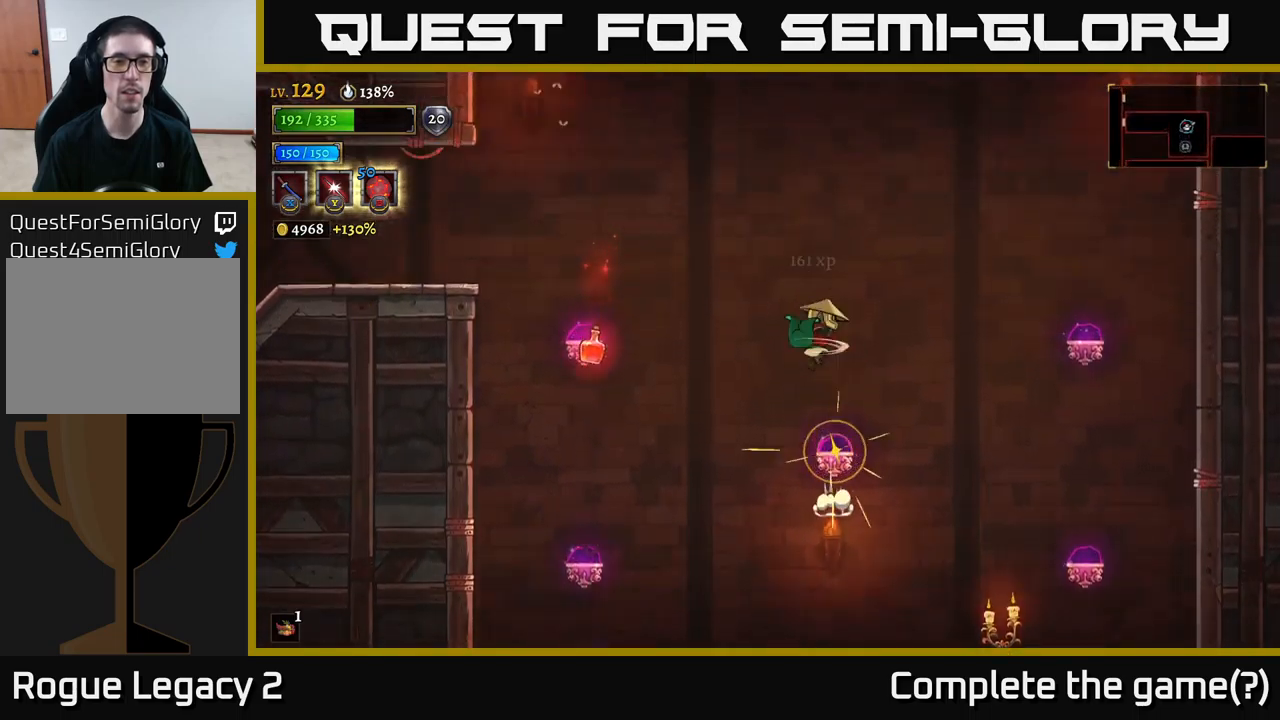
{"buttons": [], "left_stick": "left", "right_stick": "center", "events": [[83, "left_stick", "left"], [100, "L2", "up"]]}
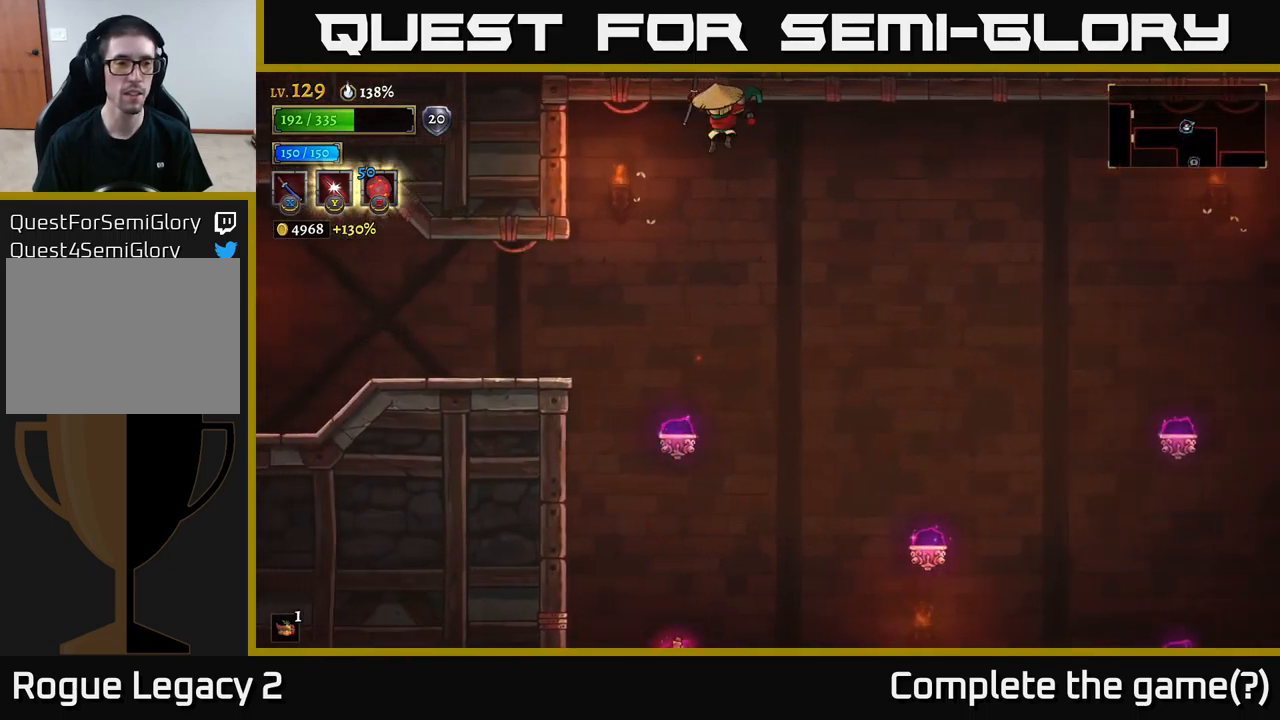
{"buttons": [], "left_stick": "left", "right_stick": "center", "events": []}
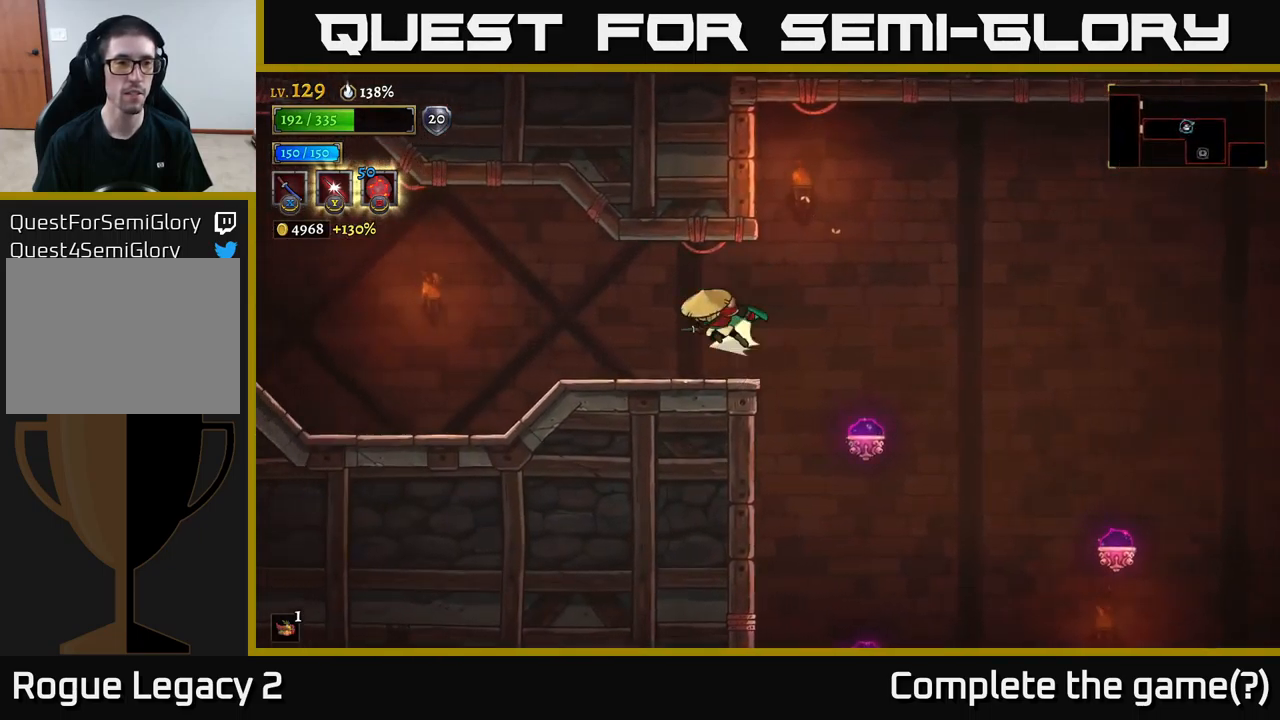
{"buttons": ["L2"], "left_stick": "left", "right_stick": "center", "events": [[33, "L2", "down"]]}
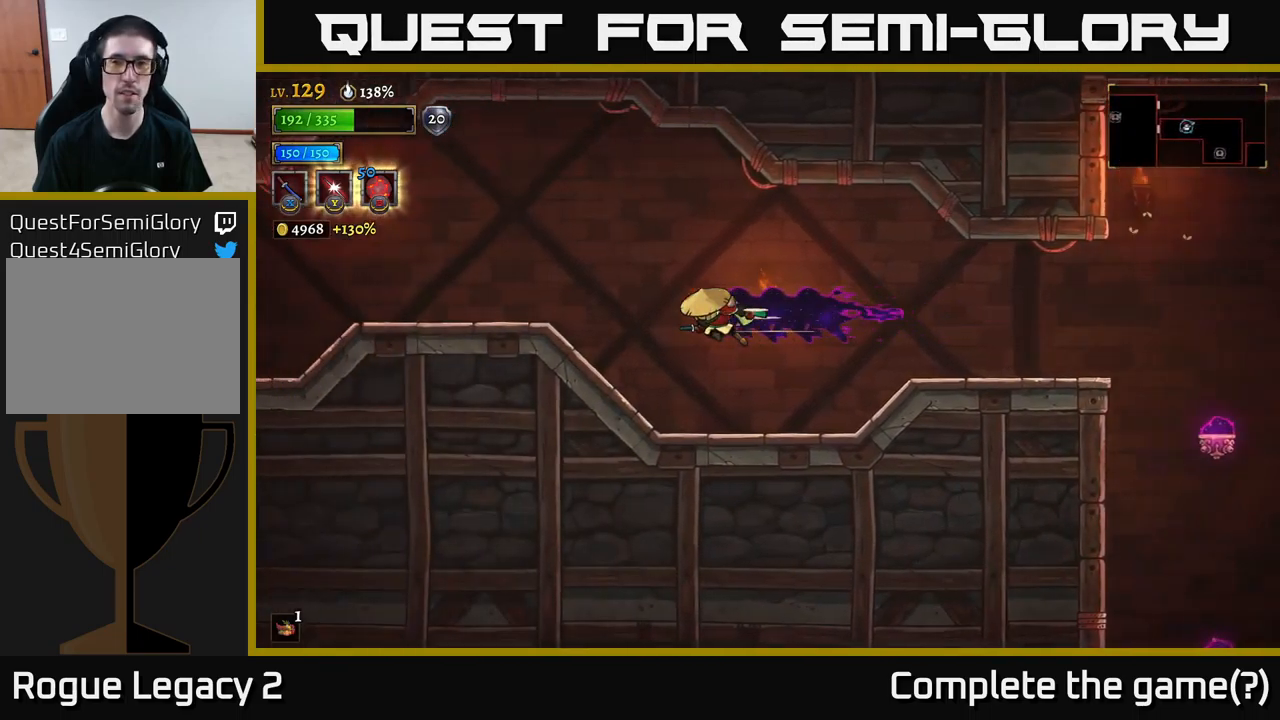
{"buttons": ["L2"], "left_stick": "left", "right_stick": "center", "events": [[183, "L2", "up"], [433, "L2", "down"]]}
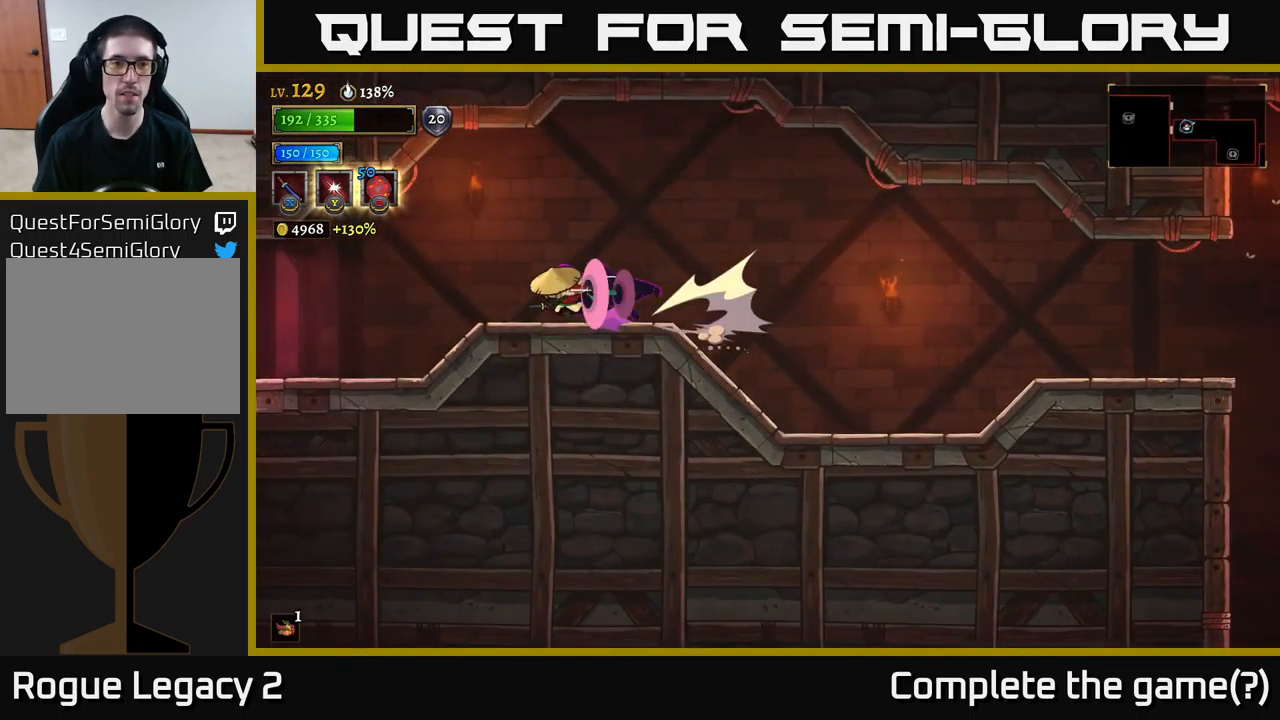
{"buttons": ["L2"], "left_stick": "left", "right_stick": "center", "events": []}
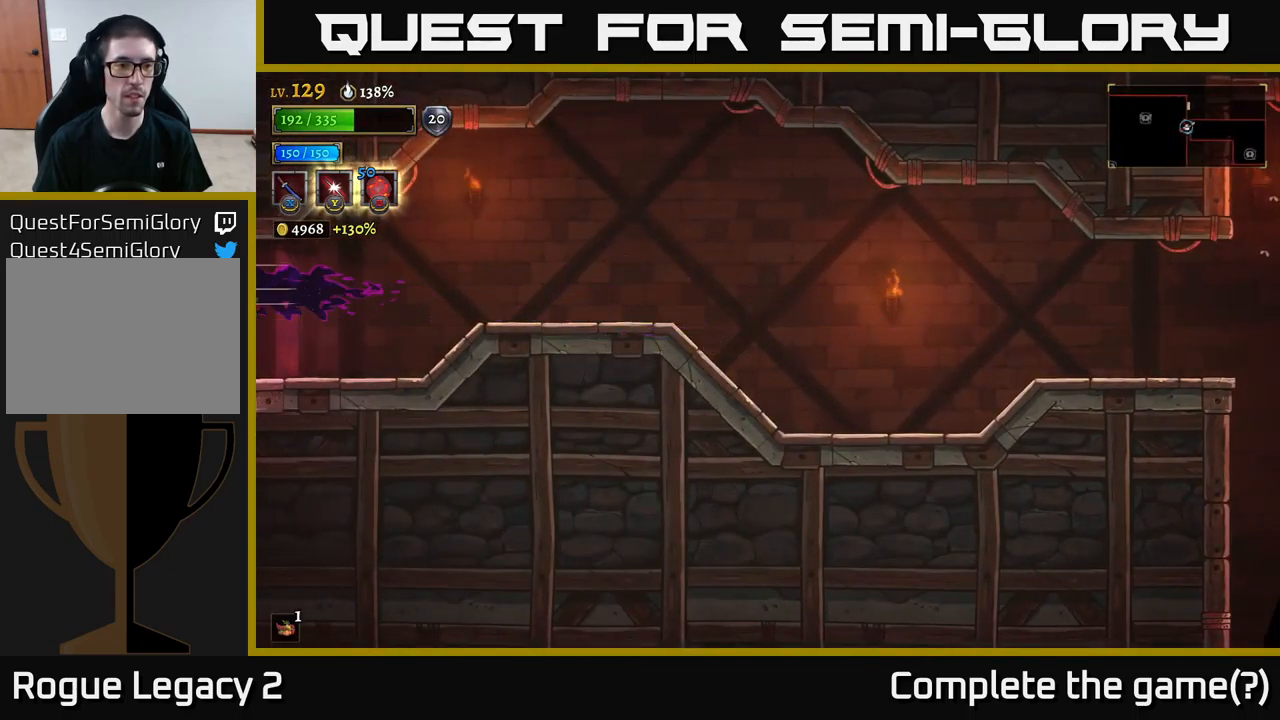
{"buttons": [], "left_stick": "left", "right_stick": "center", "events": [[250, "L2", "up"]]}
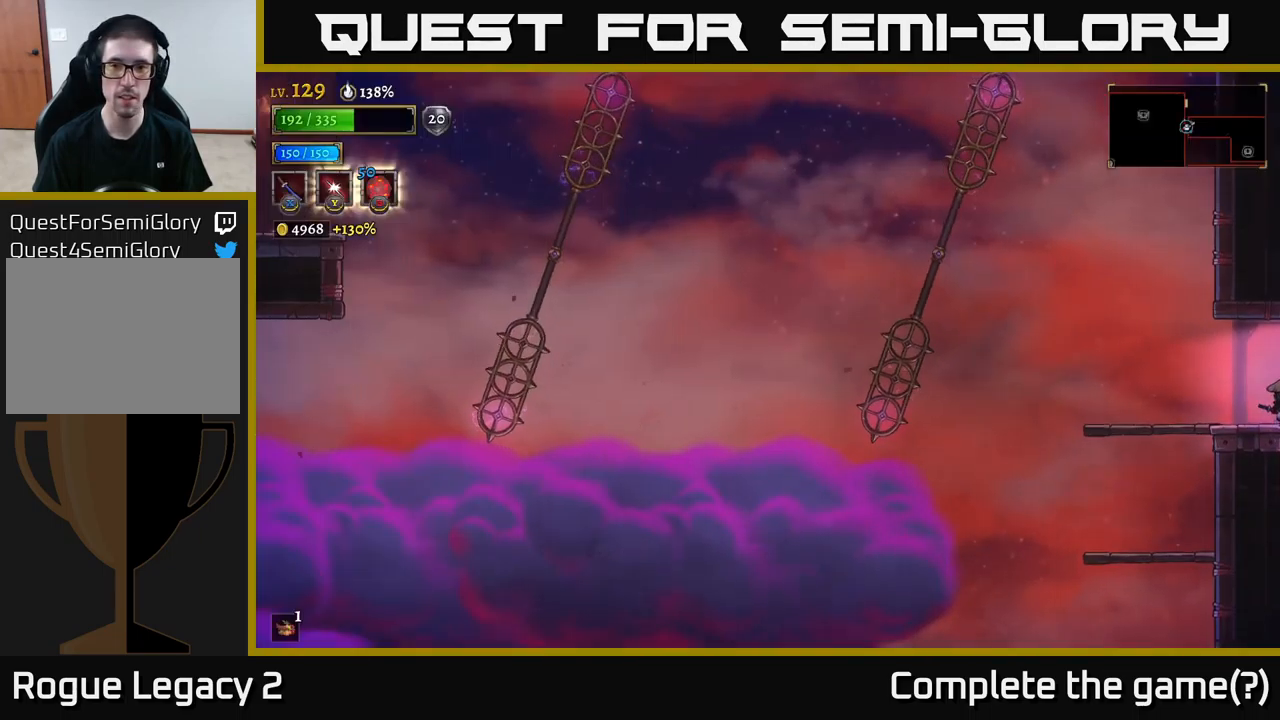
{"buttons": [], "left_stick": "left", "right_stick": "center", "events": []}
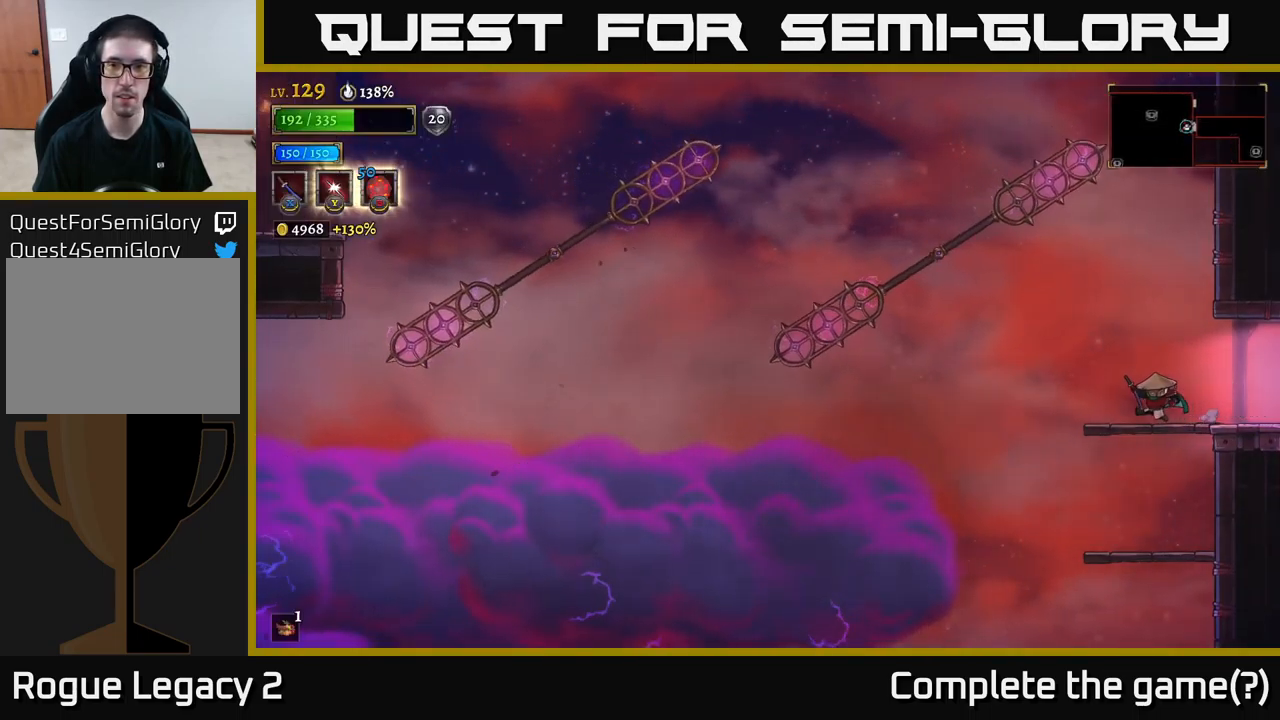
{"buttons": [], "left_stick": "left", "right_stick": "center", "events": [[333, "A", "down"], [450, "A", "up"]]}
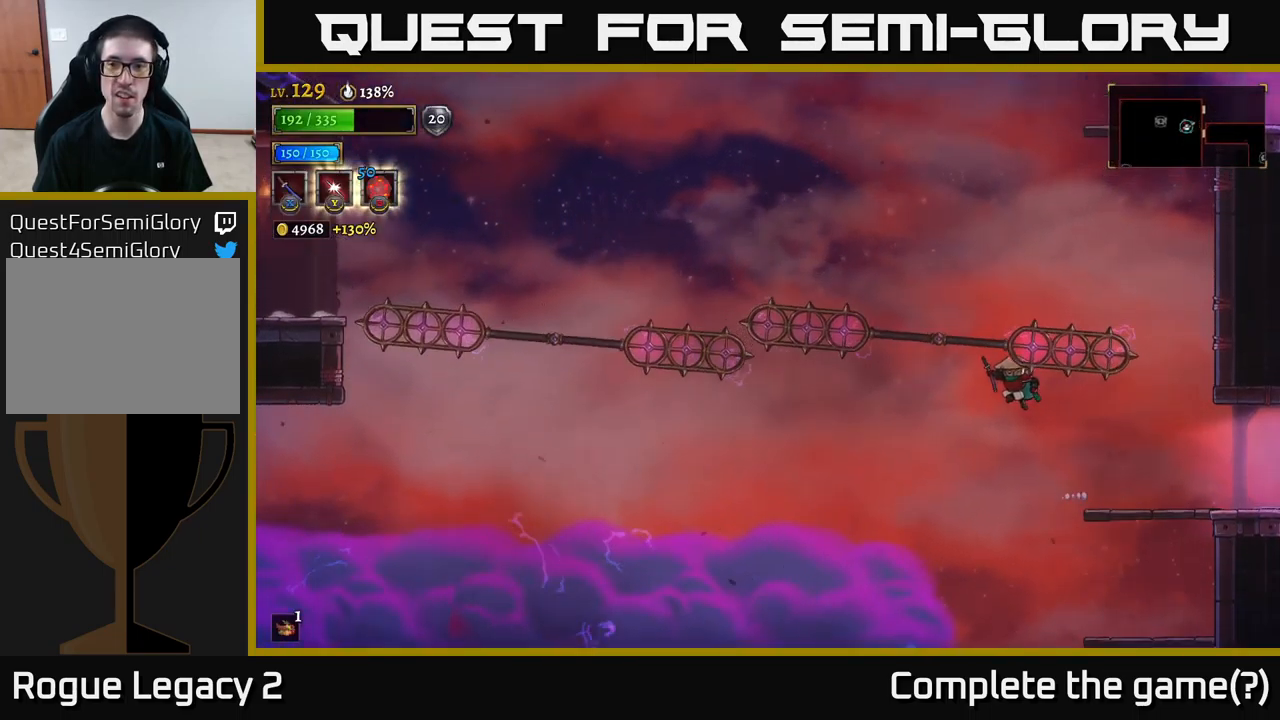
{"buttons": [], "left_stick": "left", "right_stick": "center", "events": [[50, "L1", "down"], [267, "left_stick", "up"], [317, "left_stick", "center"], [367, "L1", "up"], [384, "left_stick", "left"]]}
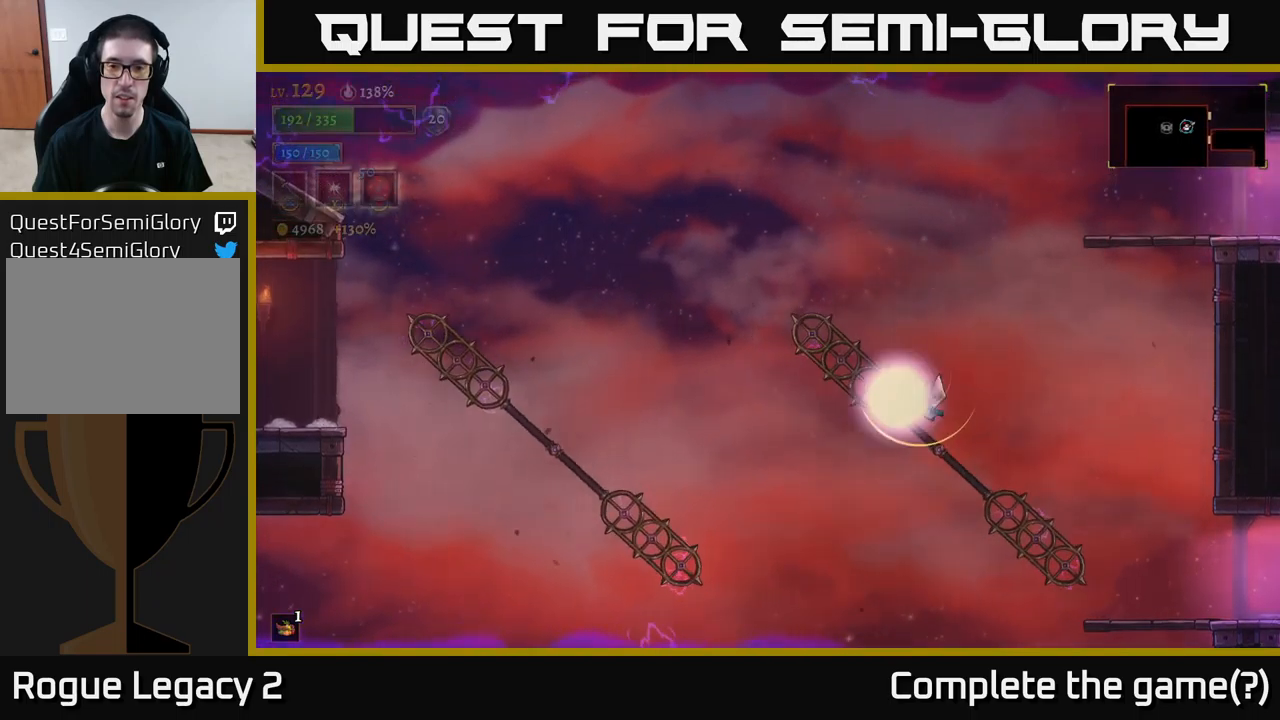
{"buttons": [], "left_stick": "right", "right_stick": "center", "events": [[17, "L1", "down"], [134, "left_stick", "up-right"], [217, "L1", "up"], [267, "left_stick", "up-left"], [284, "L1", "down"], [384, "left_stick", "right"], [450, "L1", "up"]]}
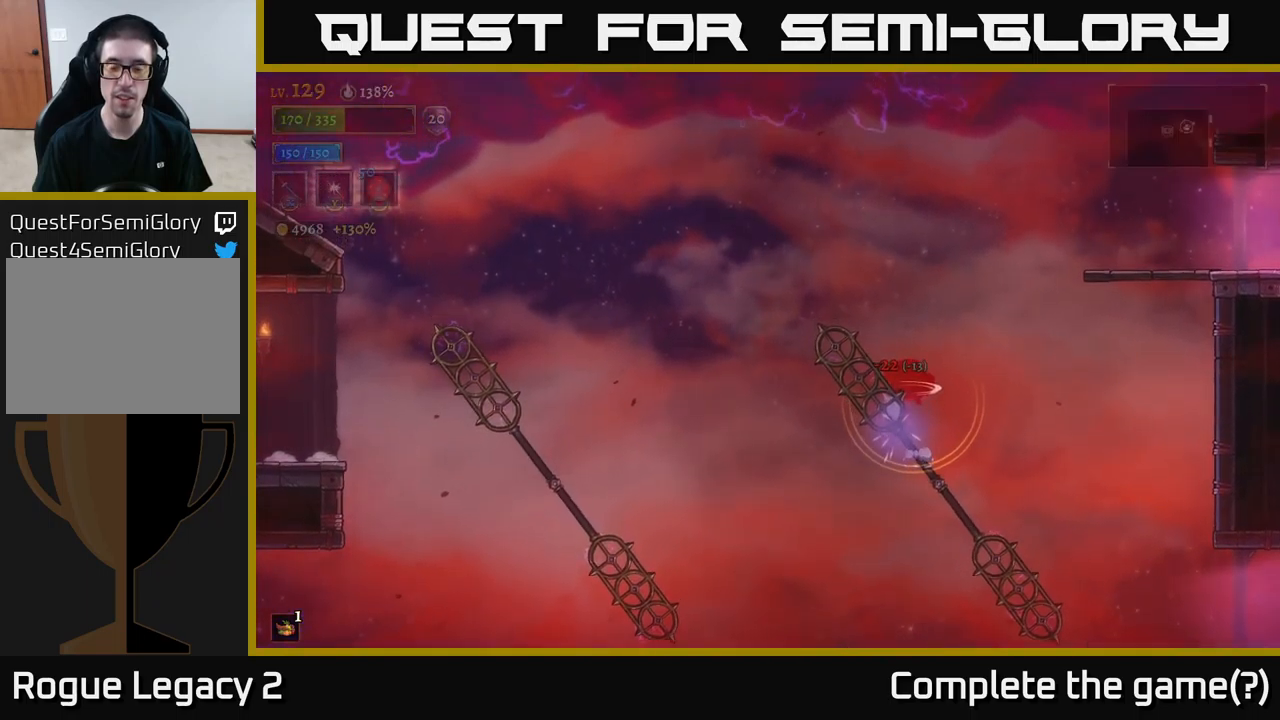
{"buttons": ["A"], "left_stick": "right", "right_stick": "center", "events": [[184, "left_stick", "center"], [384, "A", "down"], [384, "left_stick", "right"]]}
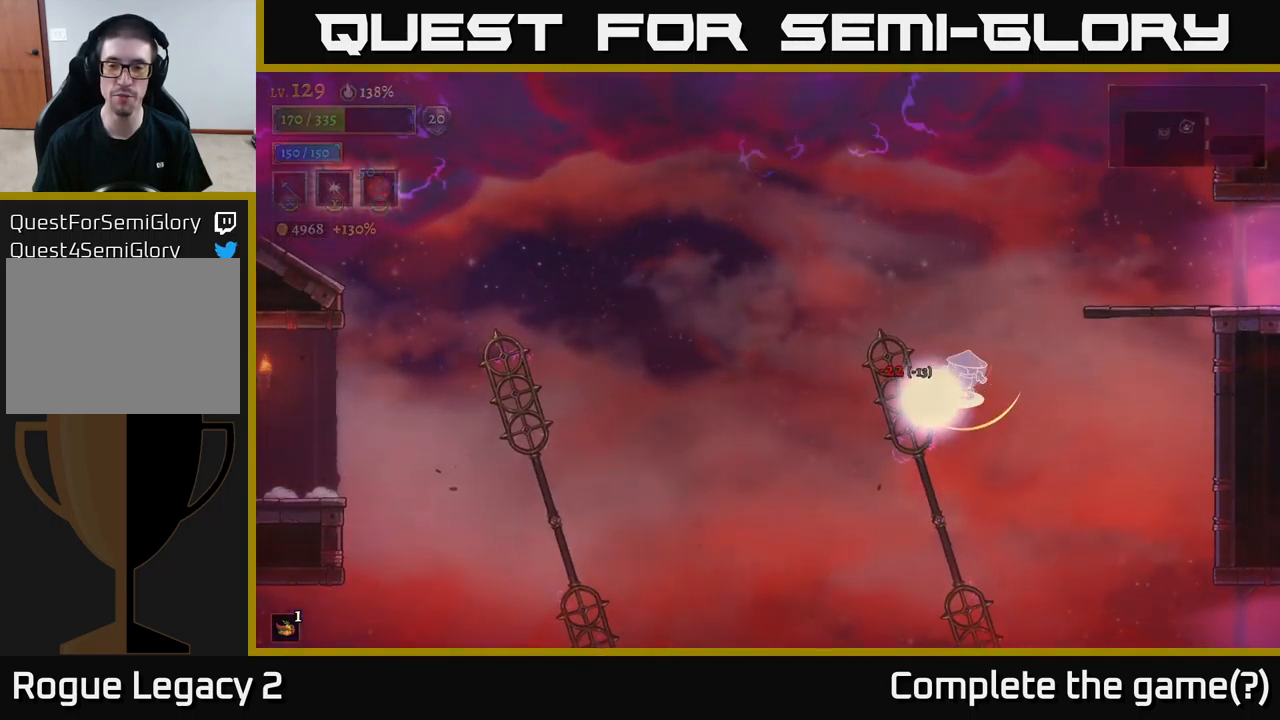
{"buttons": [], "left_stick": "right", "right_stick": "center"}
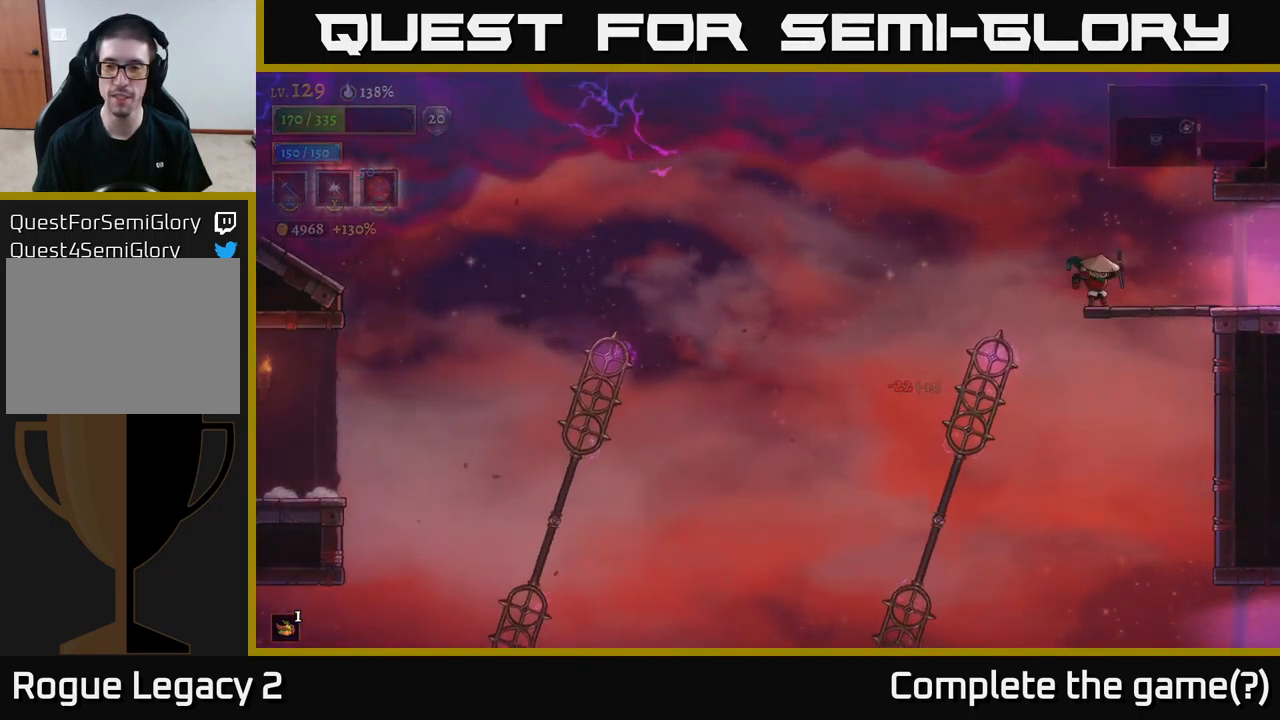
{"buttons": [], "left_stick": "right", "right_stick": "center", "events": [[150, "A", "down"], [317, "A", "up"]]}